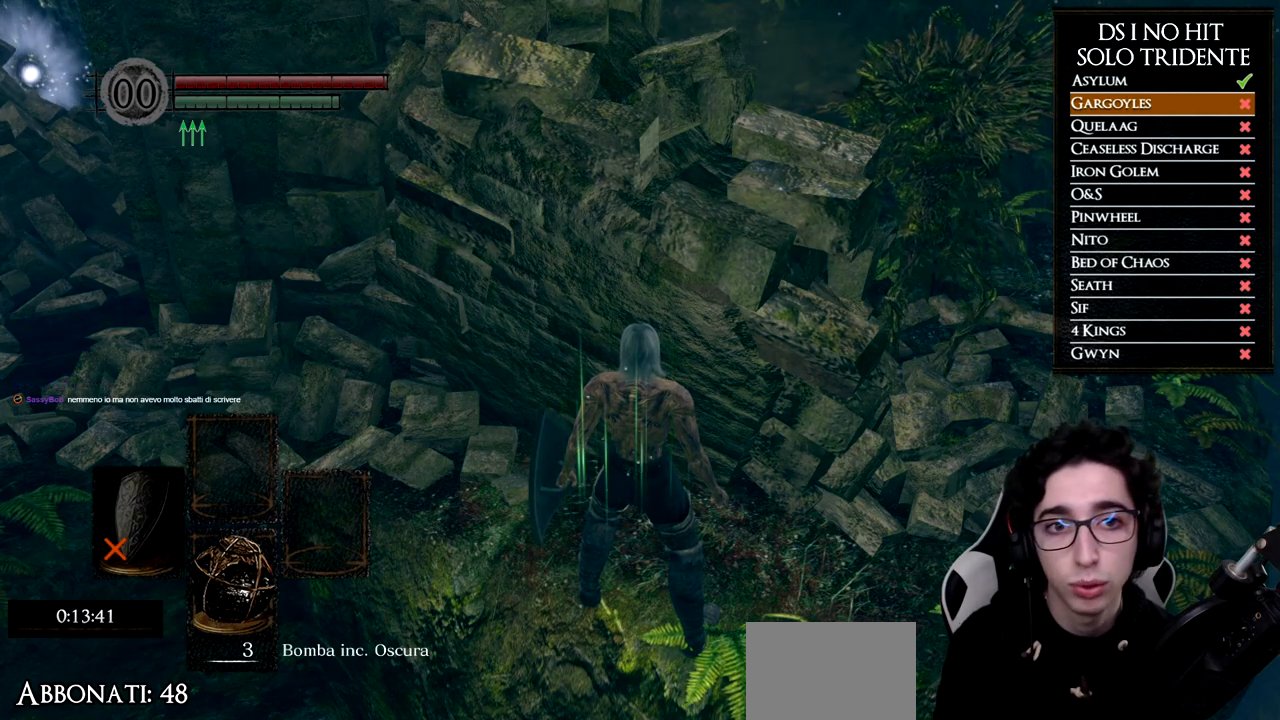
Gameplay with a controller (Xbox layout); each line is a JSON object with the inputs held at the frame after it. "events" lists button and stick changes between this image and that frame as [ms after this image, input, new state], when the widget could be followed in between.
{"buttons": [], "left_stick": "up", "right_stick": "center", "events": [[50, "right_stick", "left"], [217, "right_stick", "center"], [500, "left_stick", "up"]]}
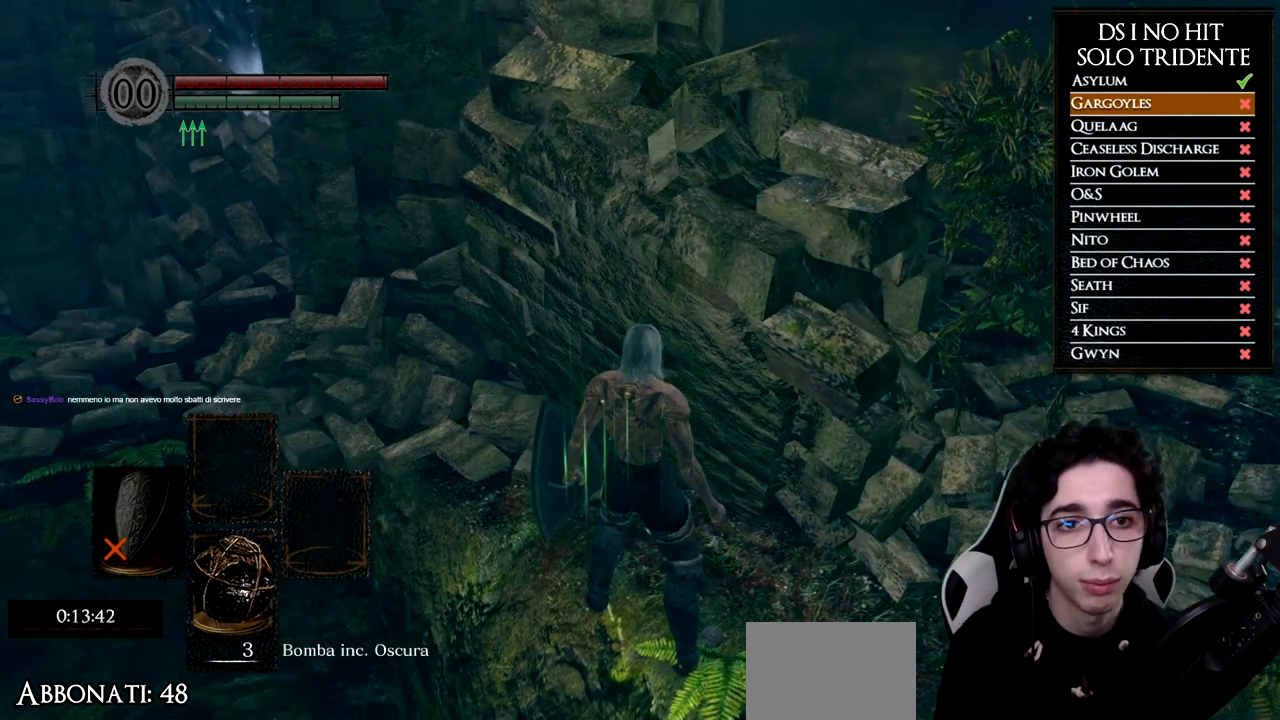
{"buttons": [], "left_stick": "up", "right_stick": "center", "events": []}
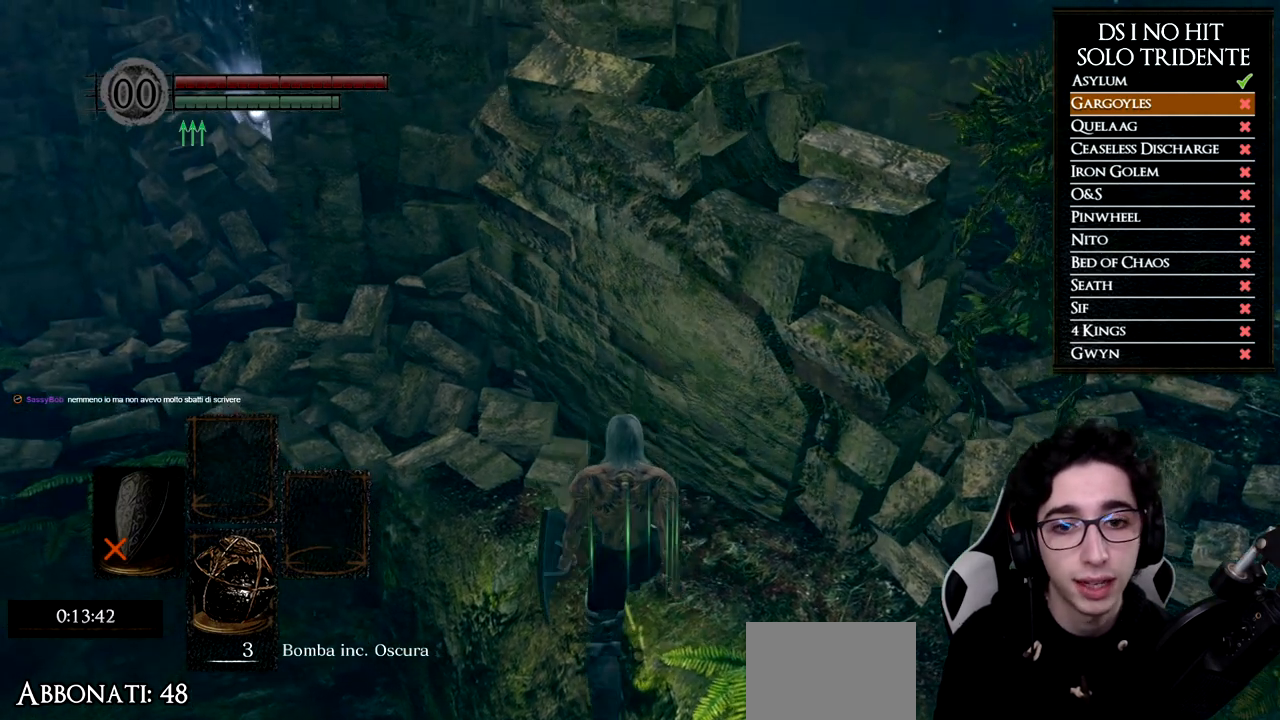
{"buttons": [], "left_stick": "up", "right_stick": "center", "events": [[33, "right_stick", "right"], [317, "right_stick", "center"]]}
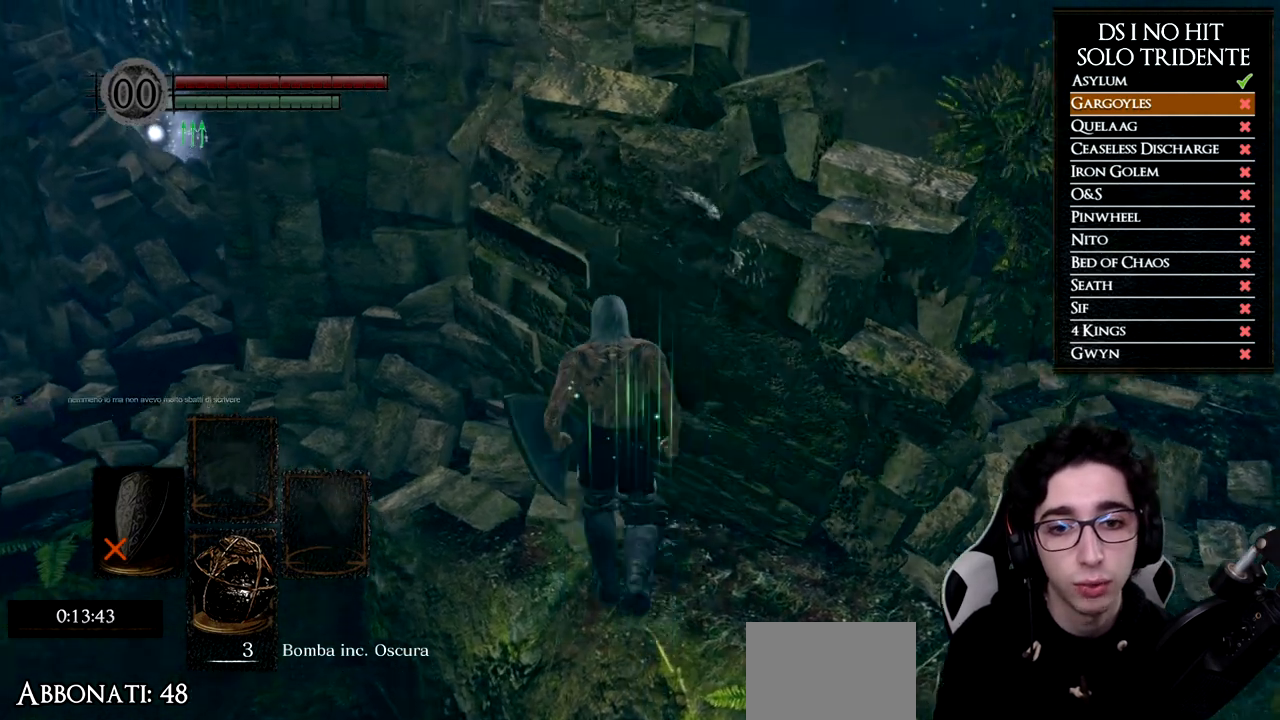
{"buttons": [], "left_stick": "center", "right_stick": "right", "events": [[201, "left_stick", "center"], [251, "right_stick", "right"]]}
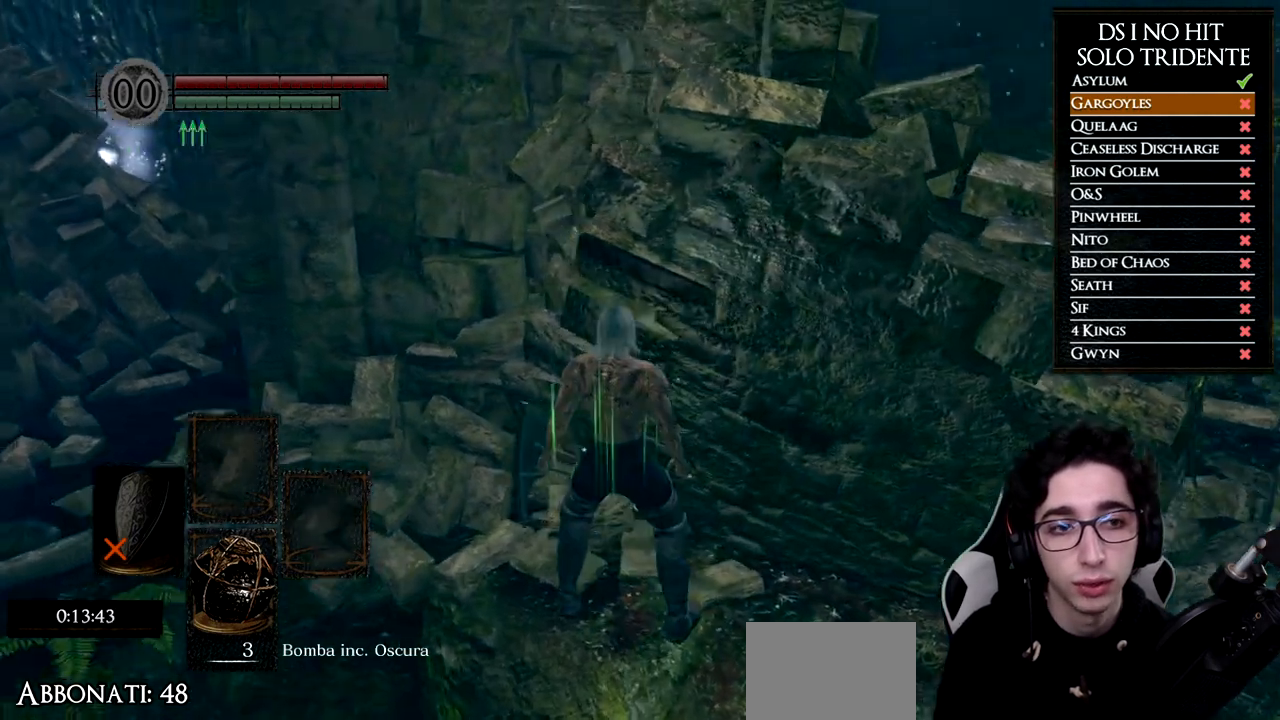
{"buttons": [], "left_stick": "center", "right_stick": "center", "events": [[83, "right_stick", "center"]]}